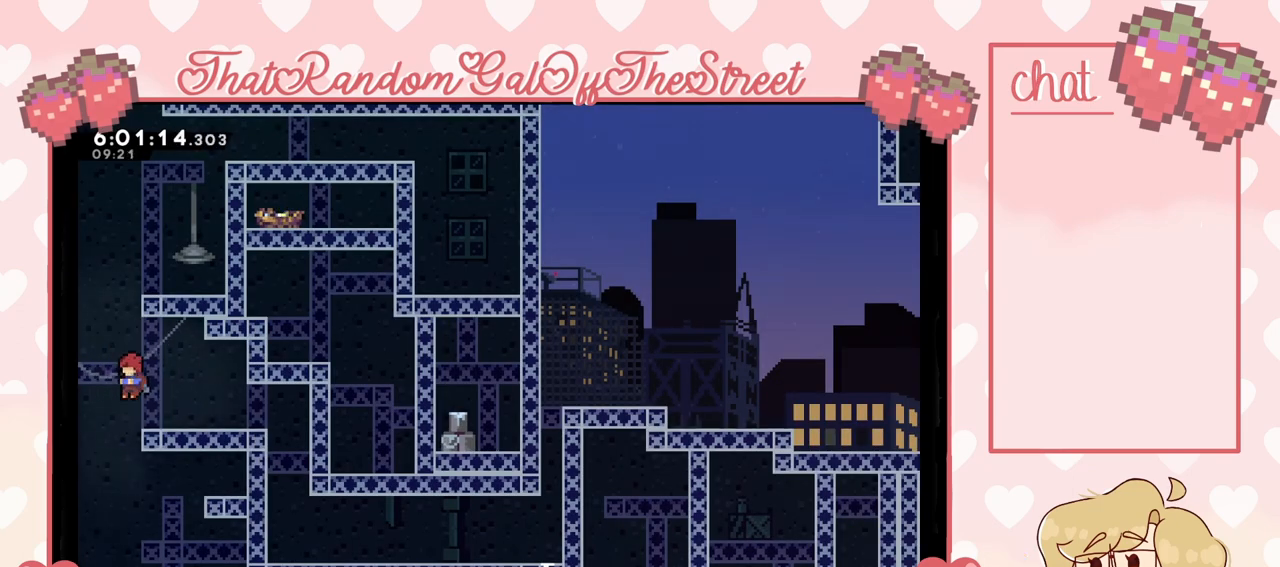
Gameplay with a controller (Xbox layout); each line is a JSON object with the inputs held at the frame after it. "events" lists button and stick changes between this image and that frame as [ms after this image, input, new state], when the widget could be followed in between. Not read: L3.
{"buttons": ["A"], "left_stick": "center", "right_stick": "center", "events": [[67, "A", "down"], [67, "left_stick", "right"], [467, "left_stick", "center"]]}
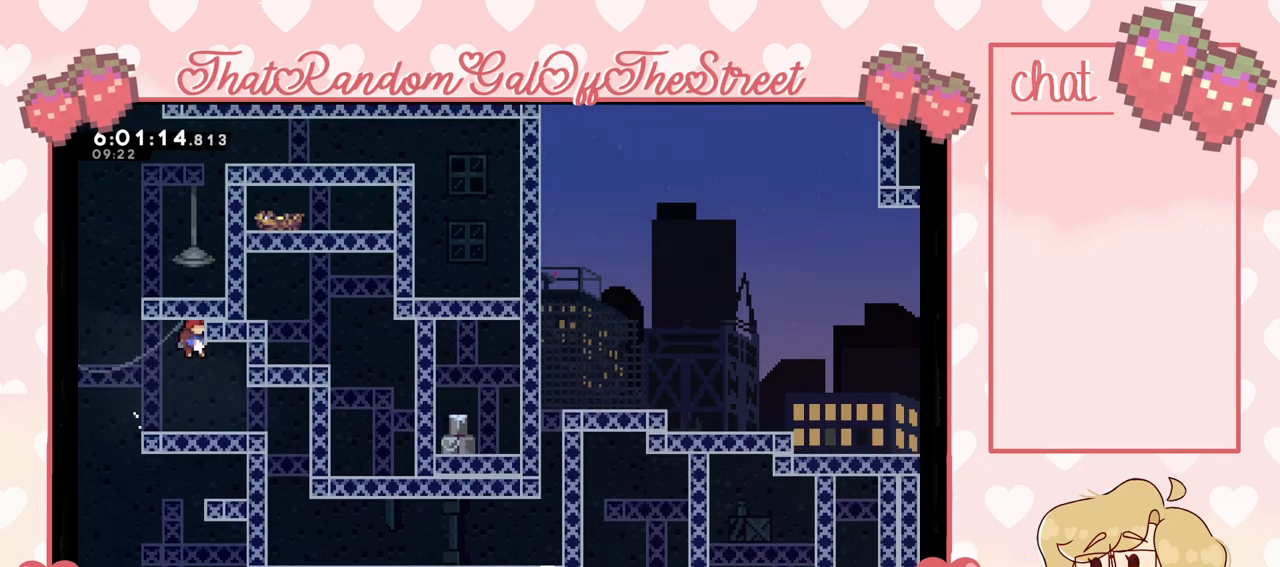
{"buttons": [], "left_stick": "center", "right_stick": "center", "events": [[33, "left_stick", "left"], [67, "A", "up"], [233, "left_stick", "center"], [333, "left_stick", "left"], [467, "left_stick", "center"]]}
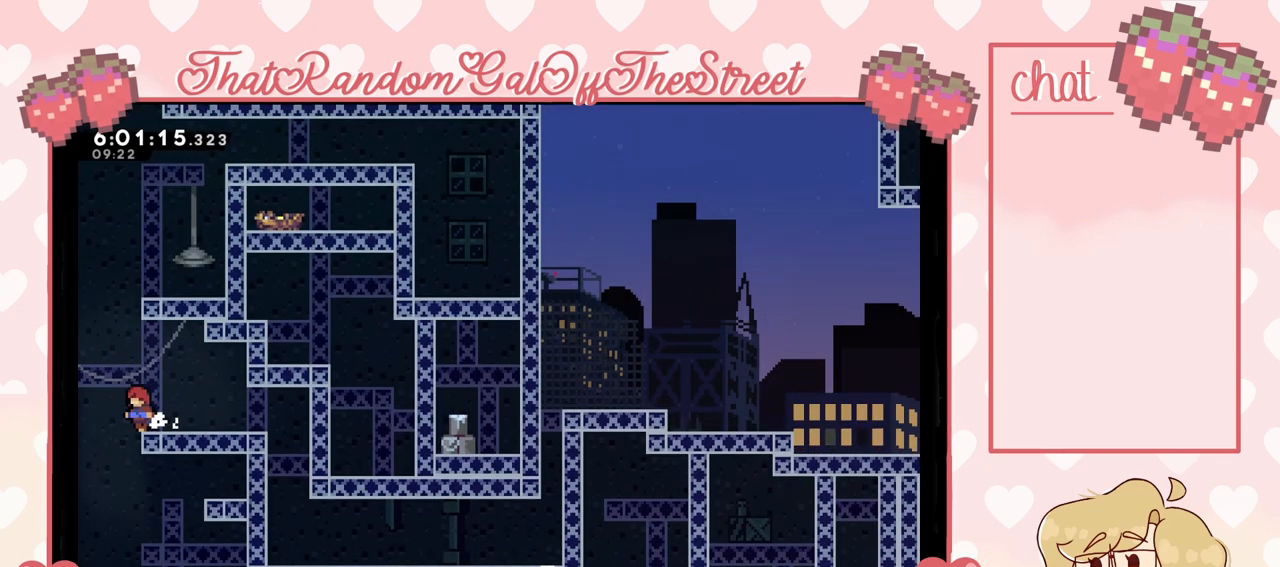
{"buttons": [], "left_stick": "center", "right_stick": "center", "events": [[233, "A", "down"], [333, "A", "up"], [333, "left_stick", "left"], [433, "left_stick", "center"]]}
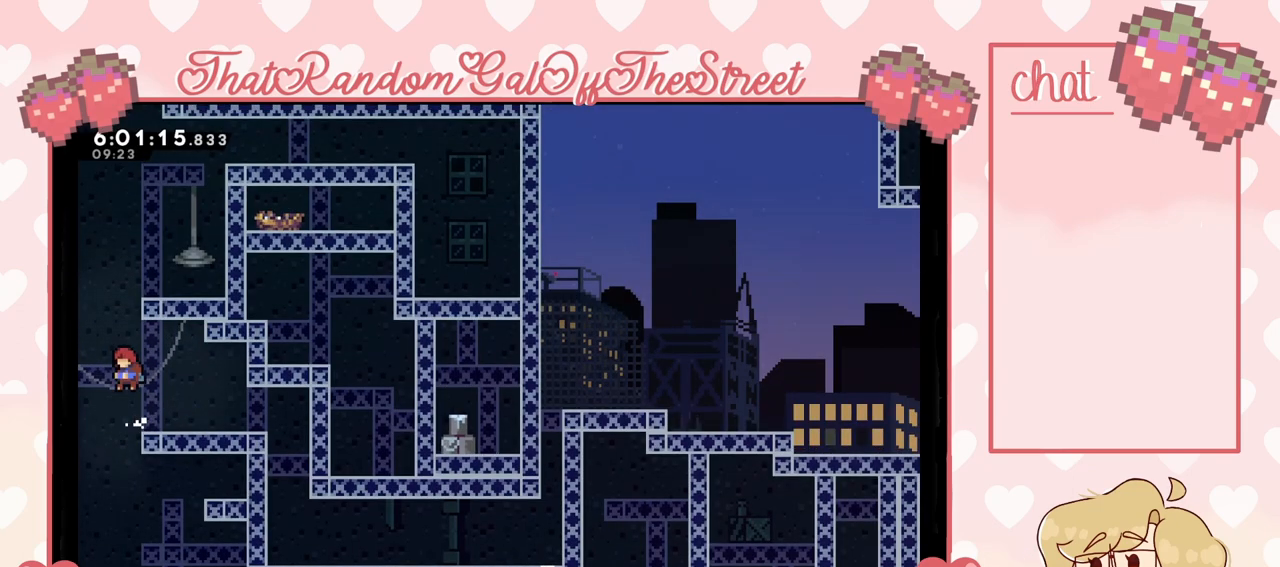
{"buttons": ["A", "L2"], "left_stick": "up-right", "right_stick": "center", "events": [[33, "left_stick", "right"], [100, "left_stick", "center"], [167, "A", "down"], [200, "left_stick", "up-right"], [233, "L2", "down"]]}
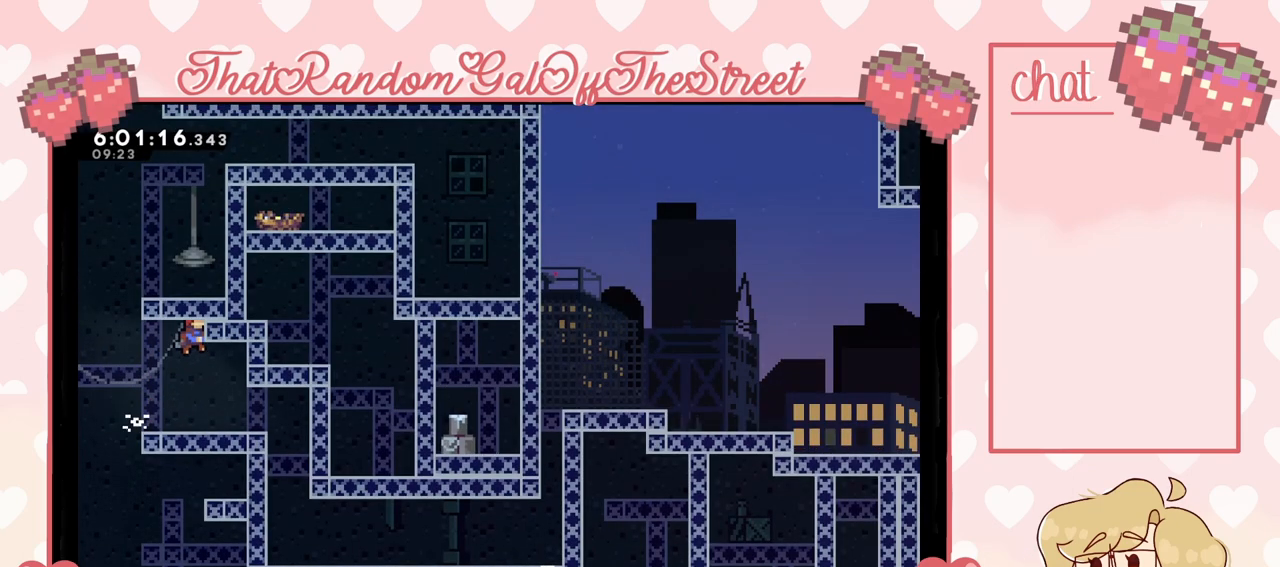
{"buttons": ["A"], "left_stick": "up-right", "right_stick": "center", "events": [[33, "L2", "up"], [100, "left_stick", "center"], [167, "A", "up"], [167, "left_stick", "left"], [400, "A", "down"], [500, "left_stick", "up-right"]]}
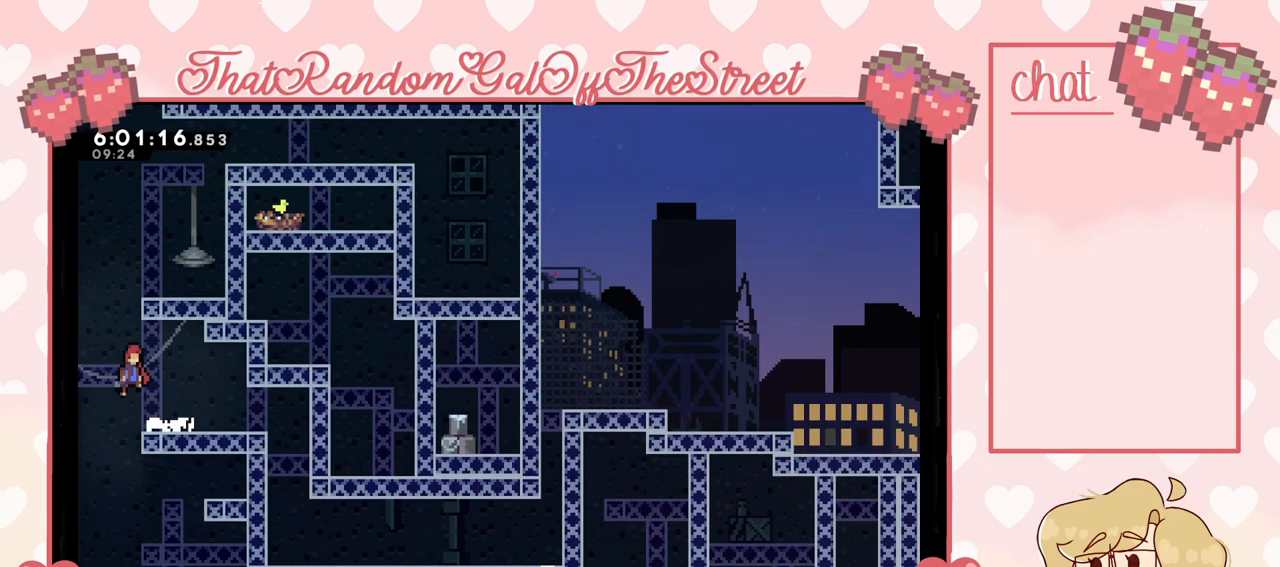
{"buttons": ["A", "L2"], "left_stick": "up-right", "right_stick": "center", "events": [[233, "L2", "down"]]}
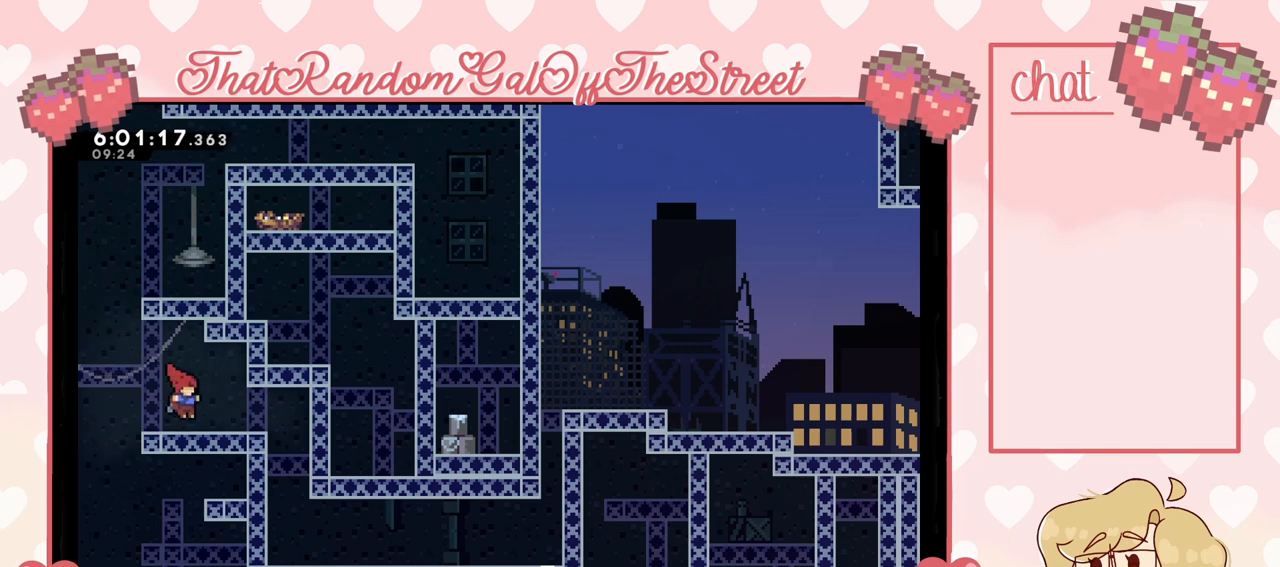
{"buttons": [], "left_stick": "left", "right_stick": "center", "events": [[67, "A", "up"], [133, "left_stick", "center"], [233, "L2", "up"], [233, "left_stick", "left"]]}
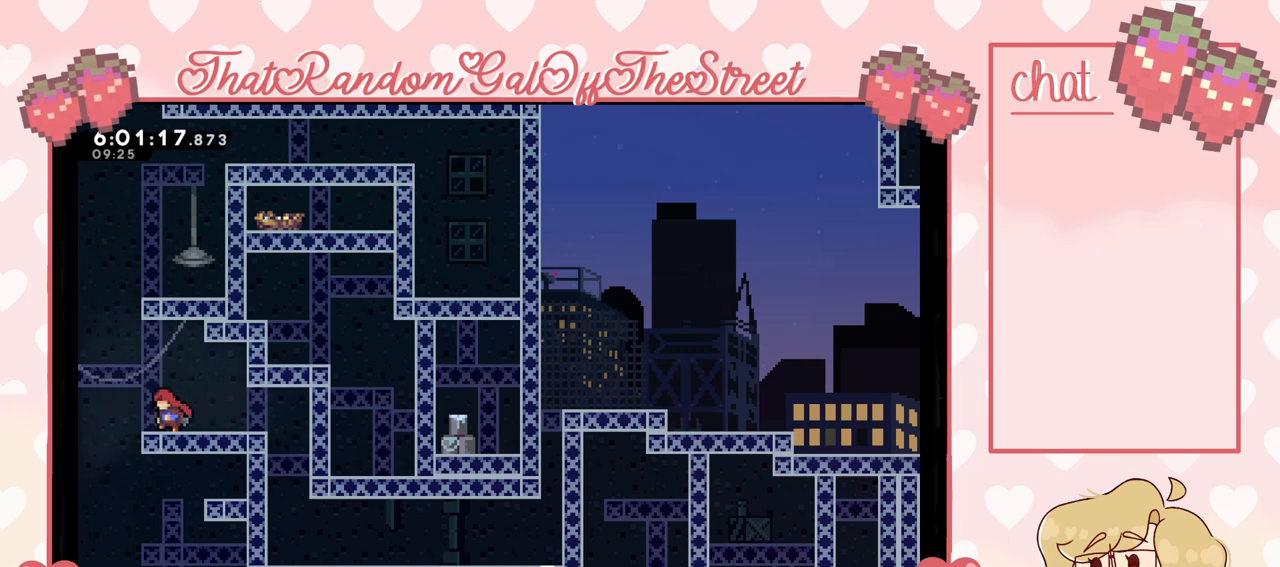
{"buttons": ["A"], "left_stick": "up-right", "right_stick": "center", "events": [[100, "A", "down"], [133, "left_stick", "center"], [267, "left_stick", "right"], [467, "left_stick", "up-right"]]}
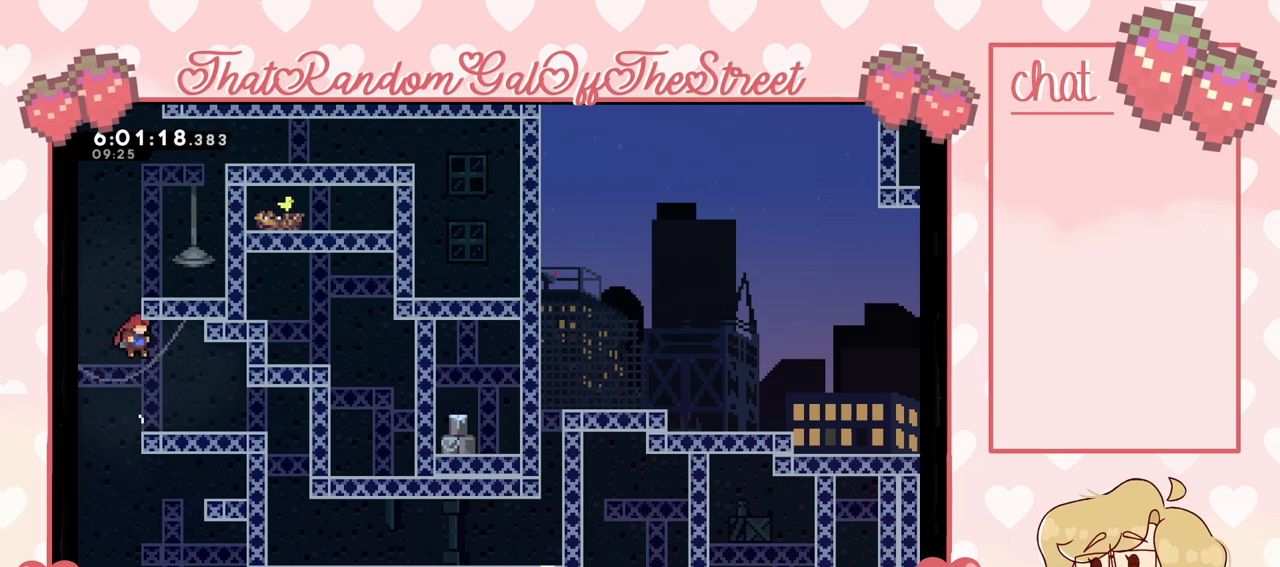
{"buttons": [], "left_stick": "left", "right_stick": "center", "events": [[33, "L2", "down"], [267, "A", "up"], [267, "left_stick", "center"], [300, "L2", "up"], [367, "left_stick", "left"]]}
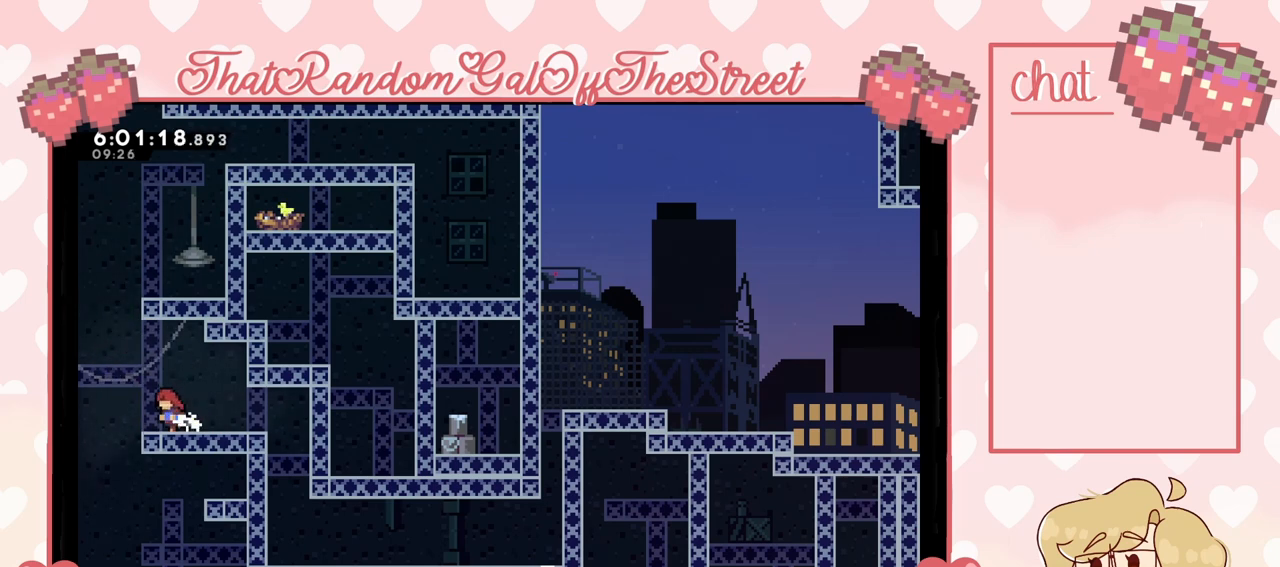
{"buttons": ["A"], "left_stick": "center", "right_stick": "center", "events": [[67, "left_stick", "center"], [167, "A", "down"]]}
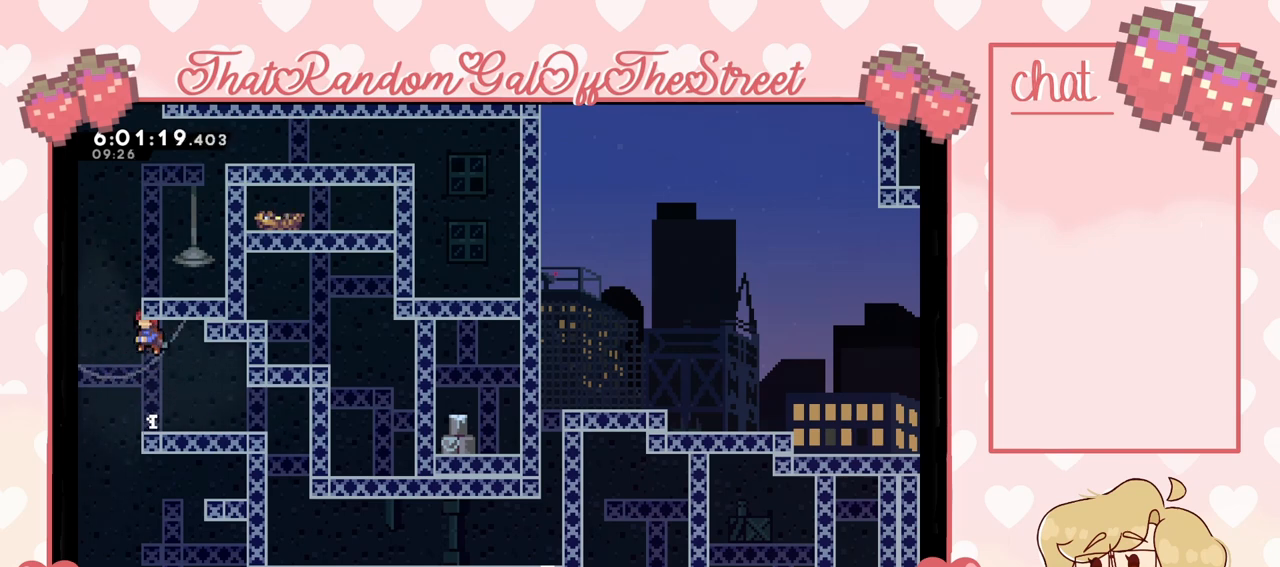
{"buttons": ["A"], "left_stick": "center", "right_stick": "center", "events": [[167, "A", "up"], [367, "A", "down"]]}
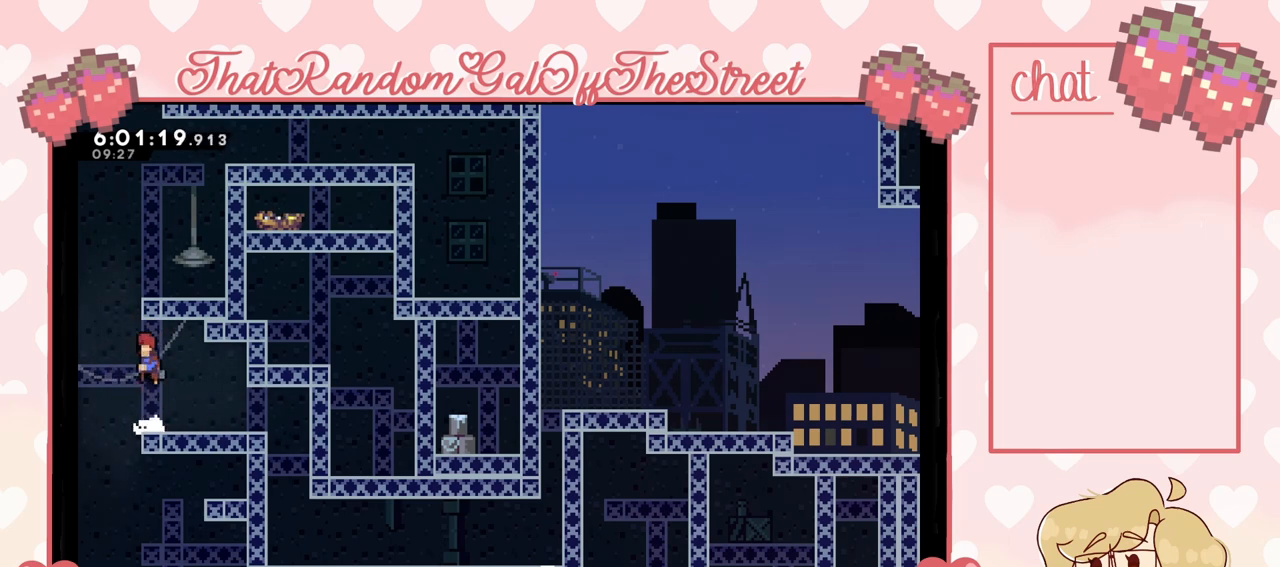
{"buttons": [], "left_stick": "center", "right_stick": "center", "events": [[433, "A", "up"]]}
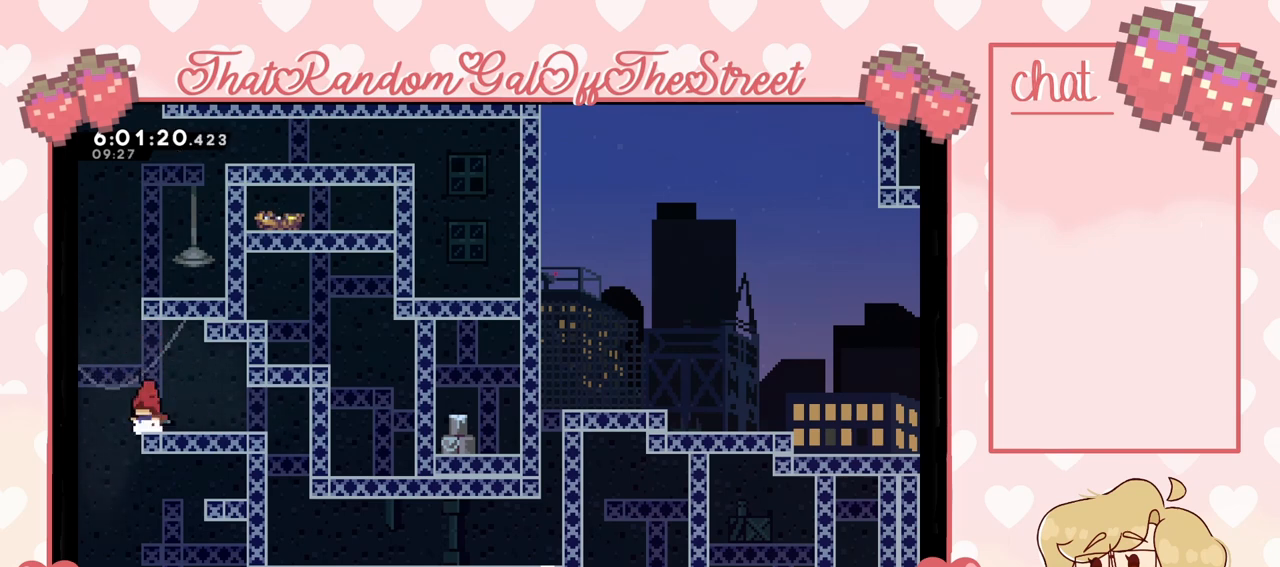
{"buttons": ["A"], "left_stick": "center", "right_stick": "center", "events": [[67, "left_stick", "left"], [133, "A", "down"], [167, "left_stick", "center"], [267, "left_stick", "right"], [400, "left_stick", "center"]]}
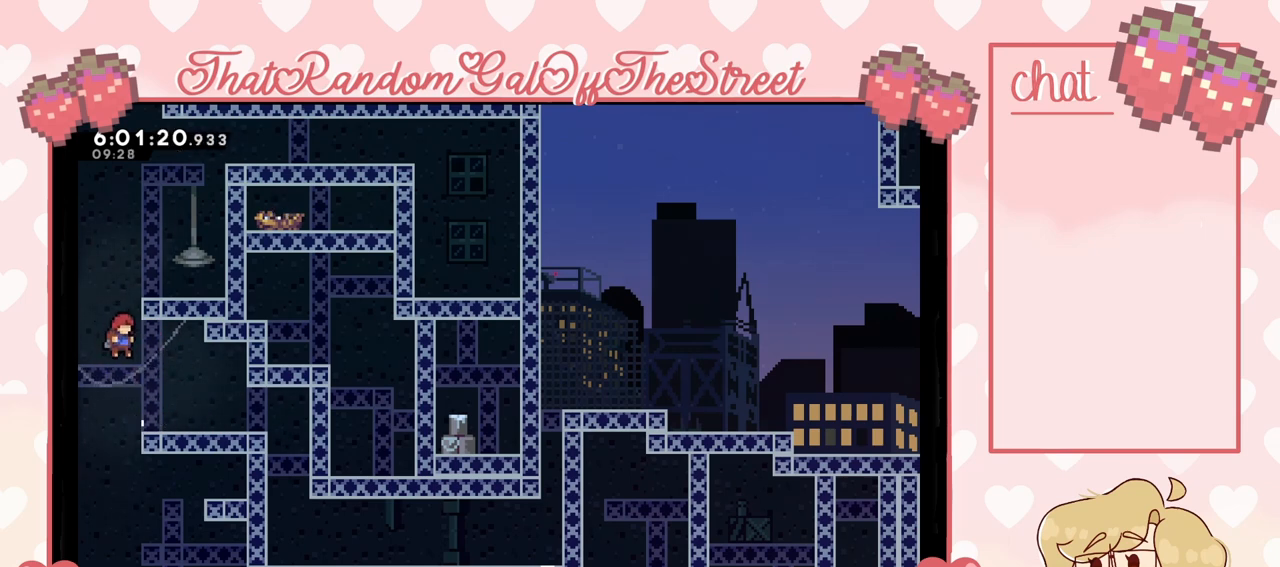
{"buttons": [], "left_stick": "center", "right_stick": "center", "events": [[33, "left_stick", "right"], [167, "left_stick", "center"], [233, "A", "up"]]}
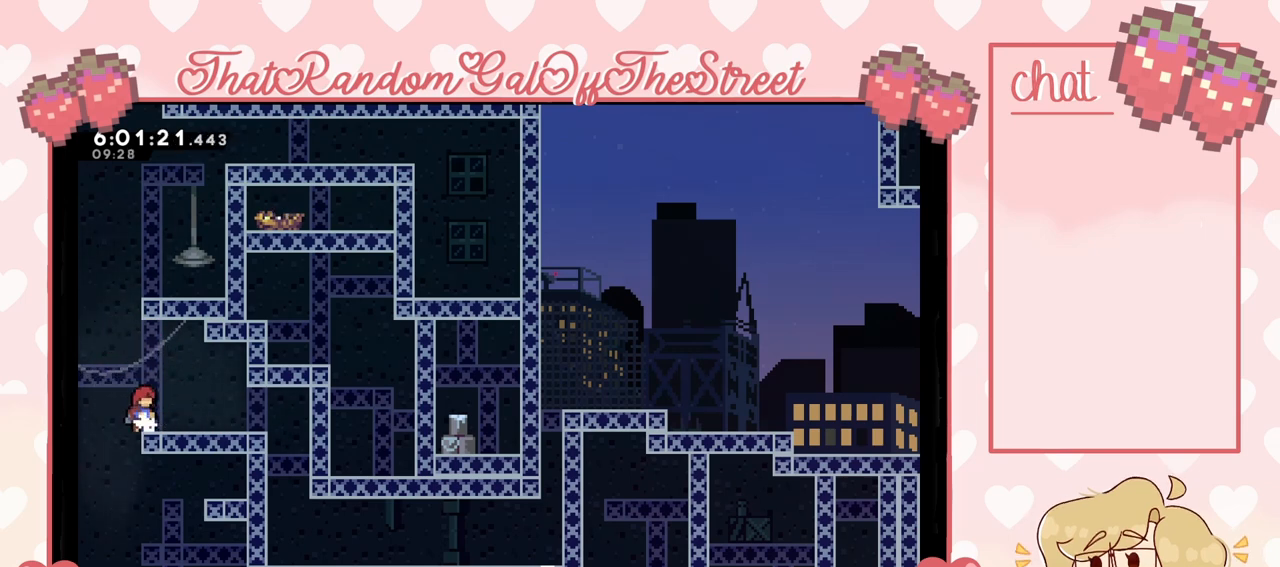
{"buttons": [], "left_stick": "center", "right_stick": "center", "events": [[33, "left_stick", "left"], [100, "left_stick", "center"]]}
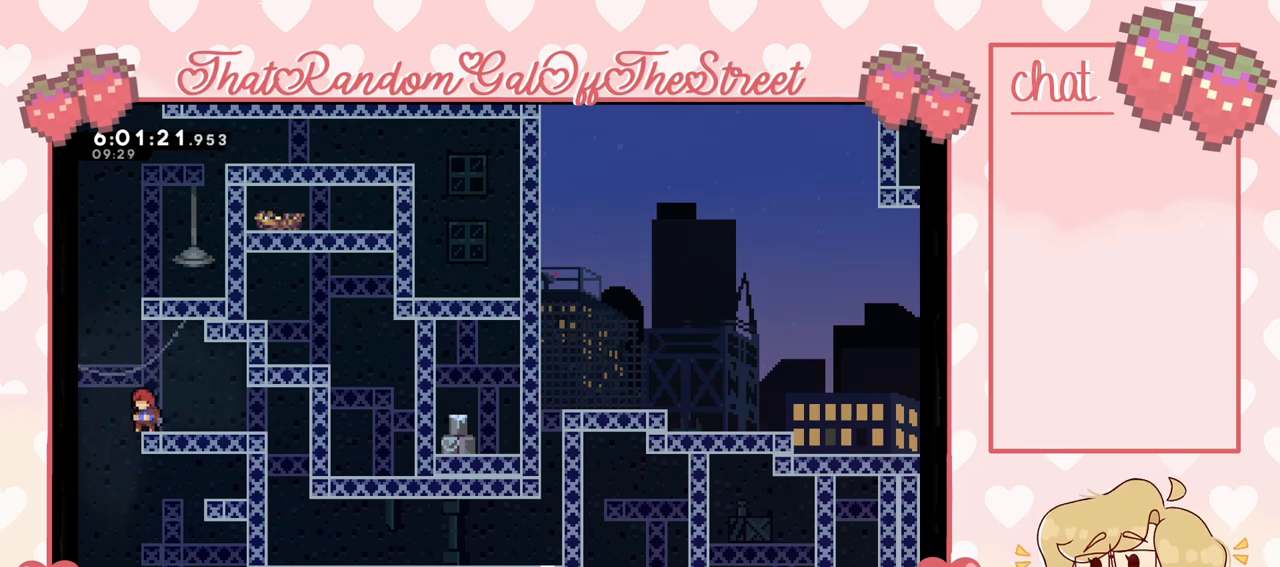
{"buttons": ["A", "L2"], "left_stick": "up-right", "right_stick": "center", "events": [[167, "A", "down"], [267, "left_stick", "left"], [367, "left_stick", "up-right"], [500, "L2", "down"]]}
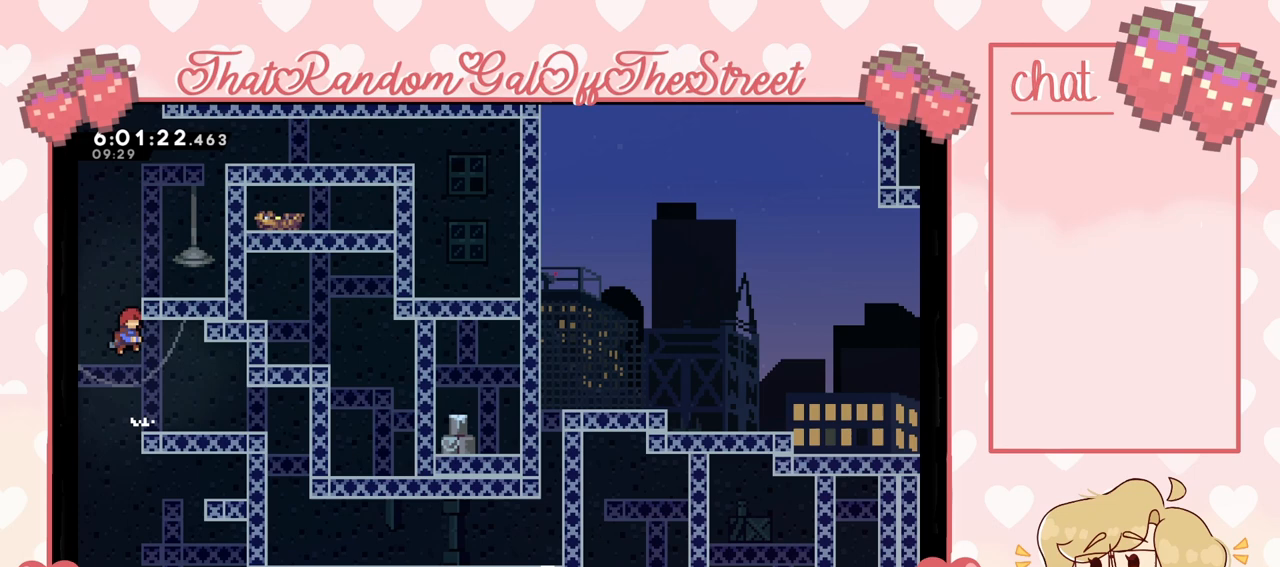
{"buttons": [], "left_stick": "left", "right_stick": "center", "events": [[367, "A", "up"], [367, "L2", "up"], [367, "left_stick", "center"], [433, "left_stick", "left"]]}
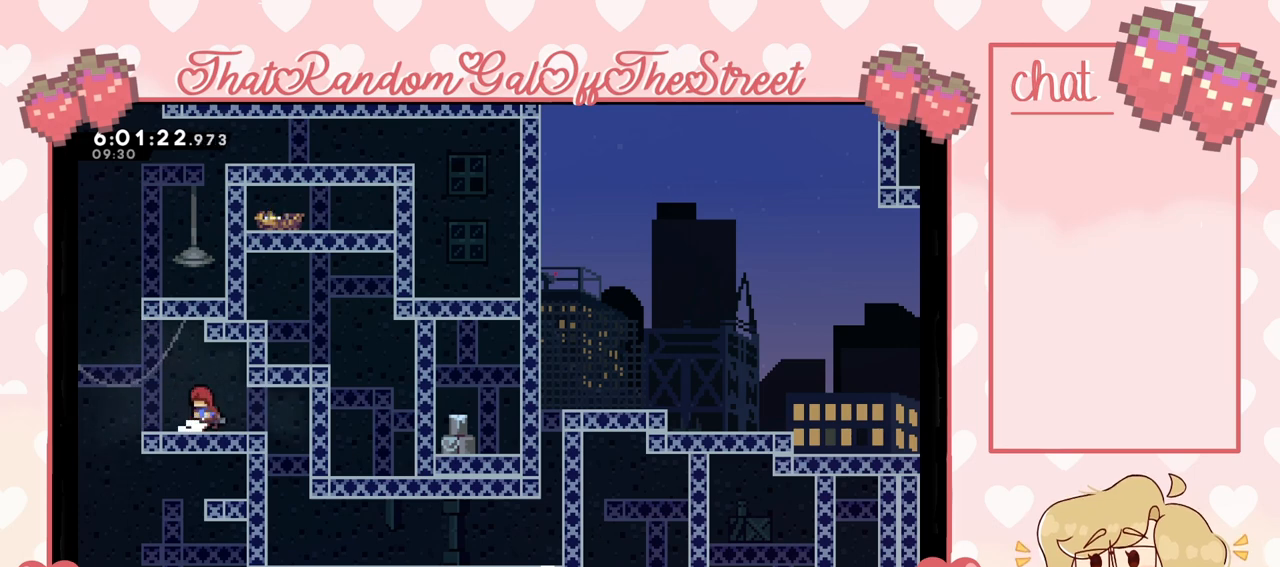
{"buttons": ["A", "L2"], "left_stick": "up-right", "right_stick": "center", "events": [[133, "A", "down"], [300, "left_stick", "up-right"], [500, "L2", "down"]]}
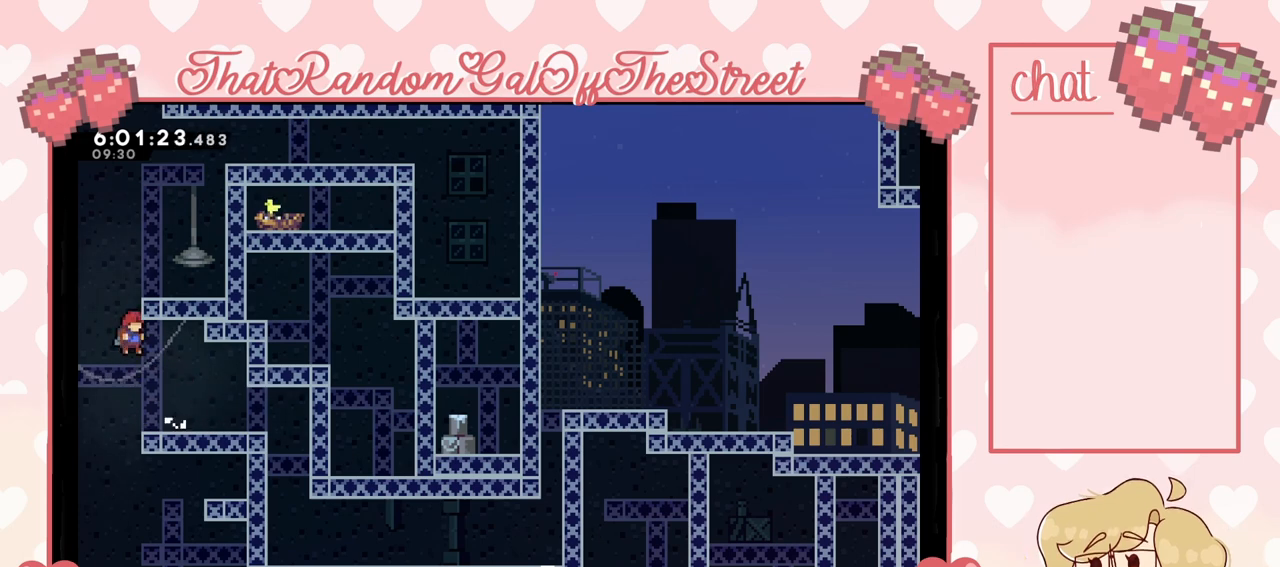
{"buttons": [], "left_stick": "center", "right_stick": "center", "events": [[300, "A", "up"], [433, "L2", "up"], [433, "left_stick", "center"]]}
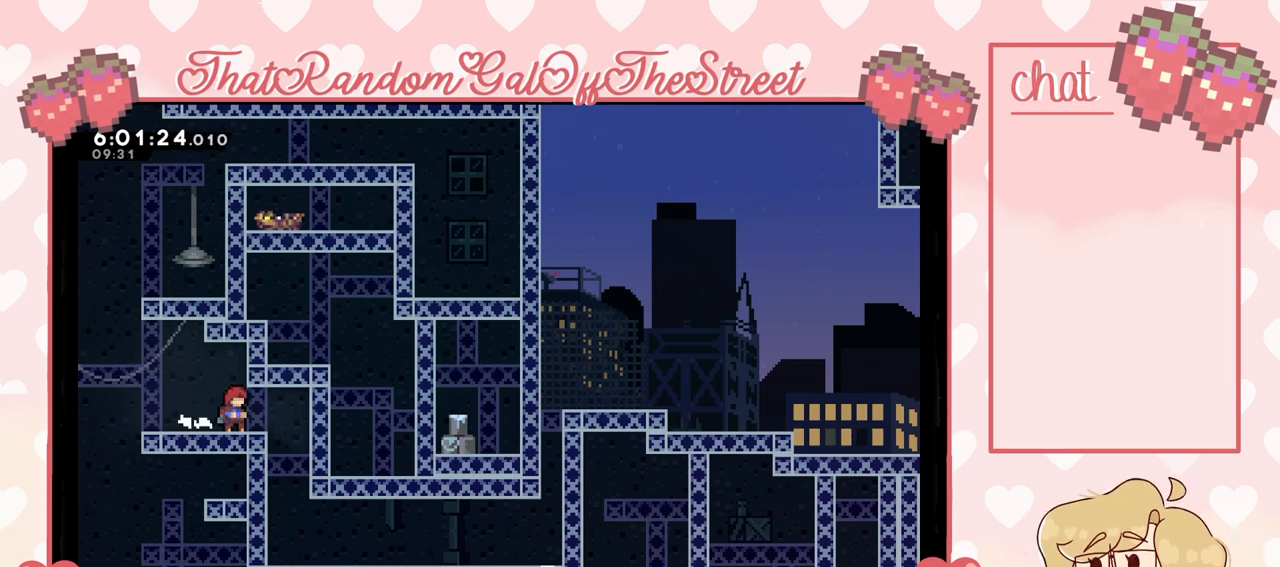
{"buttons": ["A"], "left_stick": "left", "right_stick": "center", "events": [[133, "left_stick", "left"], [267, "A", "down"]]}
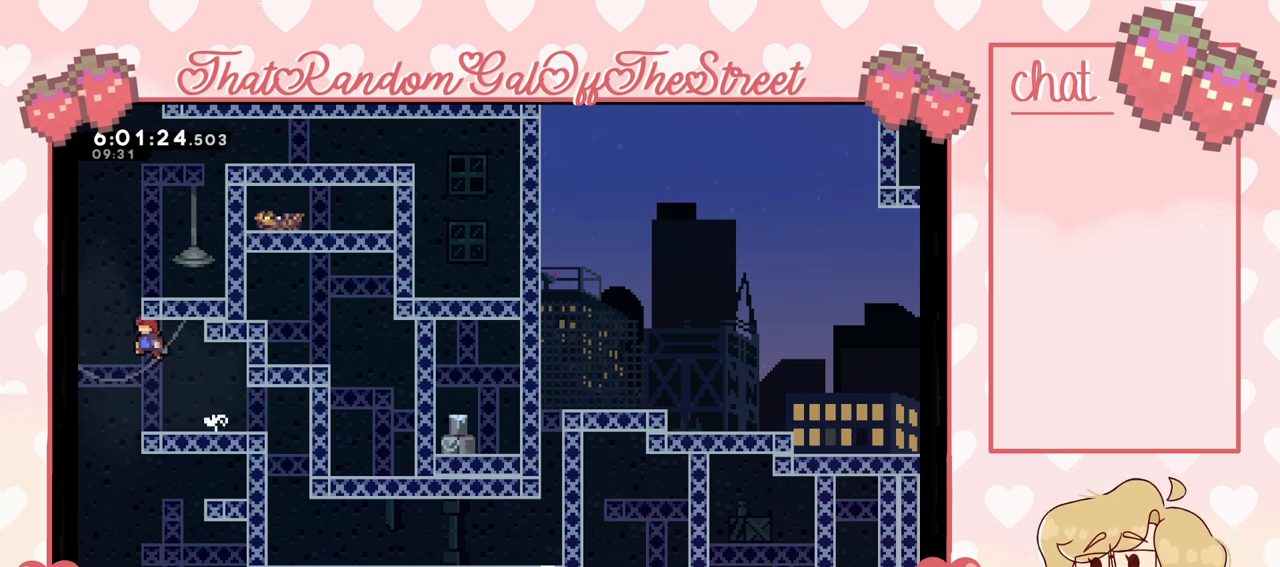
{"buttons": [], "left_stick": "up-right", "right_stick": "center", "events": [[33, "left_stick", "up-right"], [67, "L2", "down"], [467, "A", "up"], [467, "L2", "up"]]}
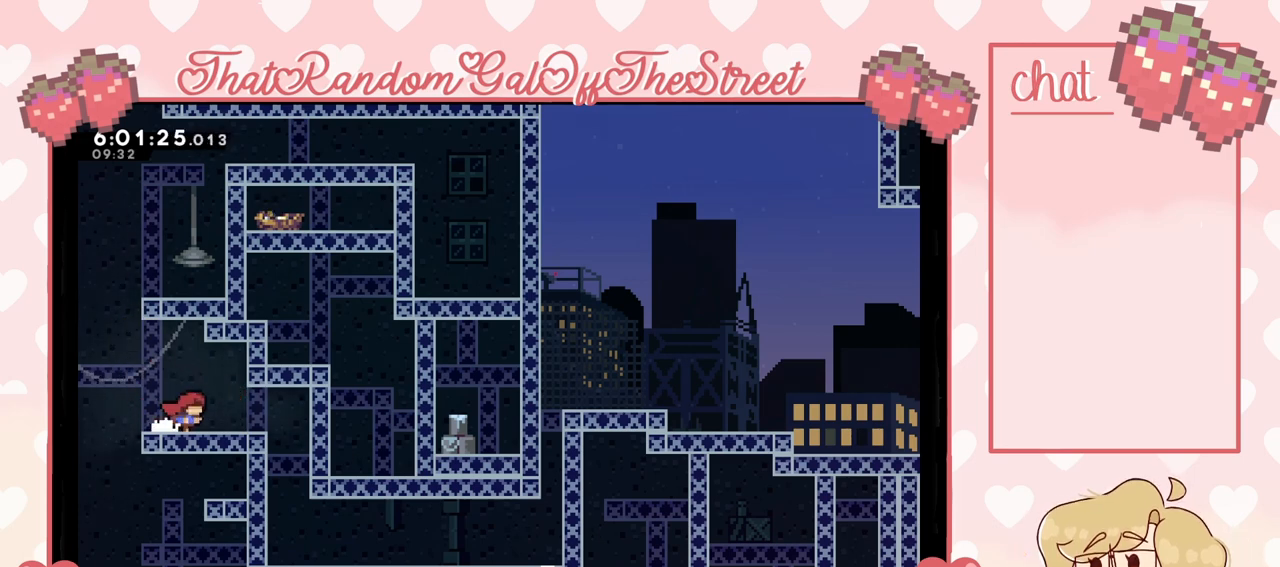
{"buttons": [], "left_stick": "up-right", "right_stick": "center", "events": []}
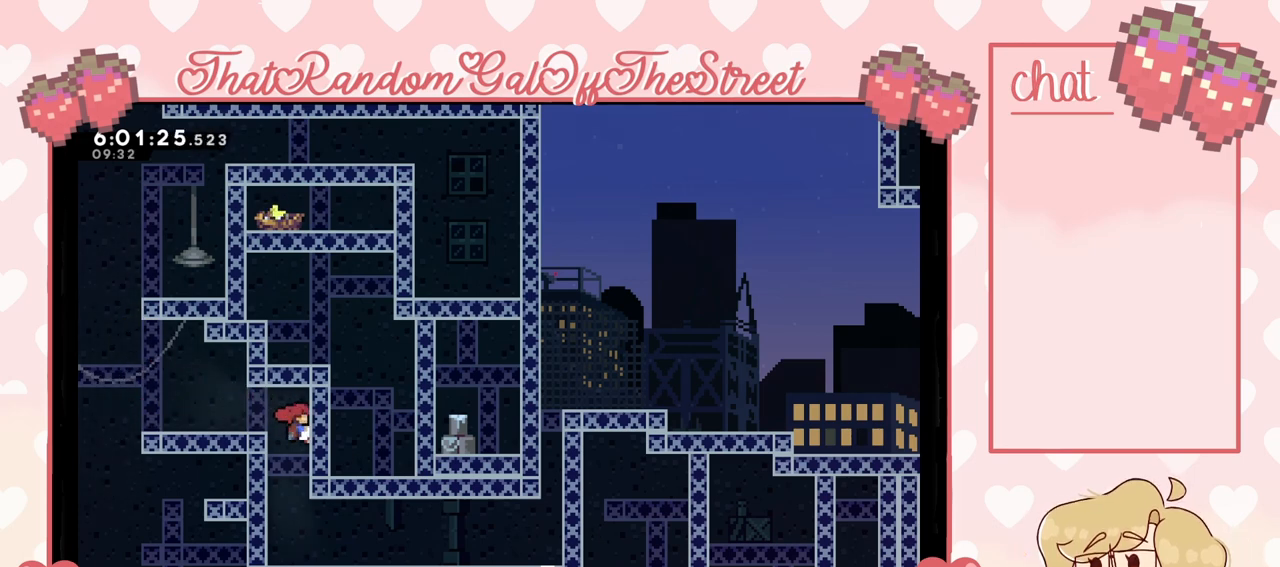
{"buttons": [], "left_stick": "center", "right_stick": "center", "events": [[133, "L2", "down"], [300, "L2", "up"], [333, "left_stick", "center"]]}
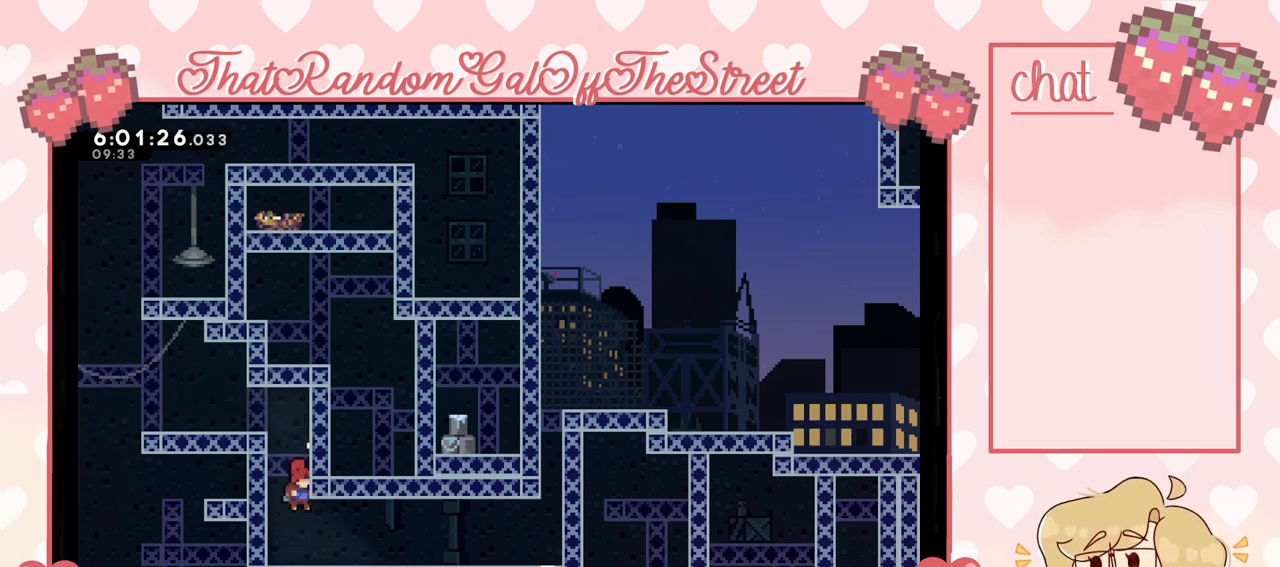
{"buttons": [], "left_stick": "right", "right_stick": "center", "events": [[33, "left_stick", "right"]]}
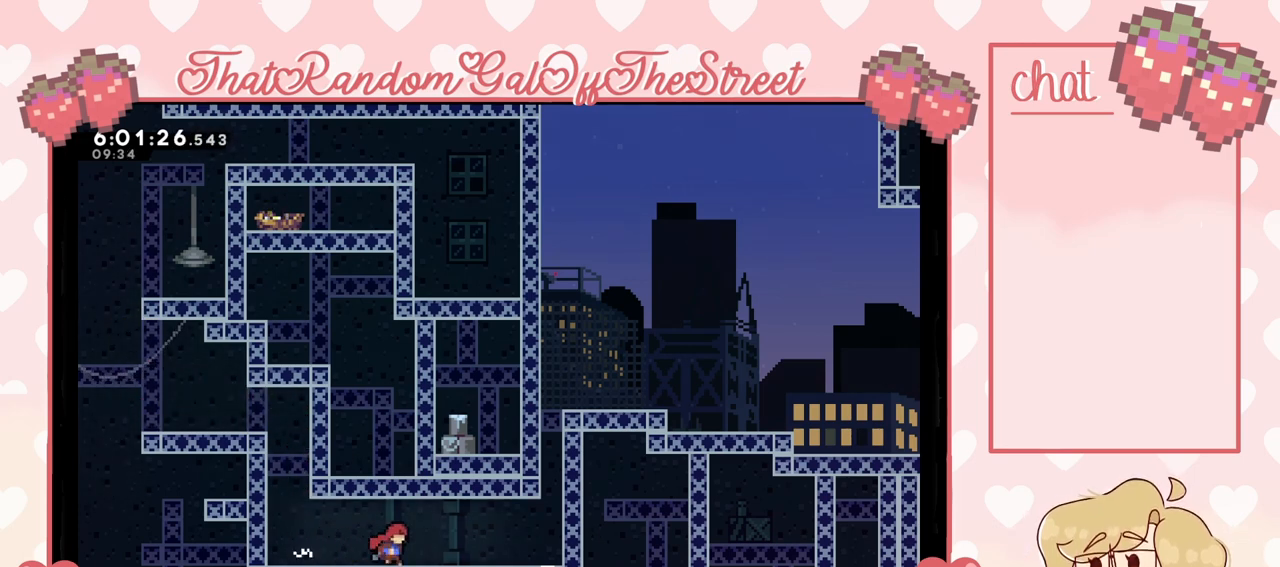
{"buttons": [], "left_stick": "right", "right_stick": "center", "events": []}
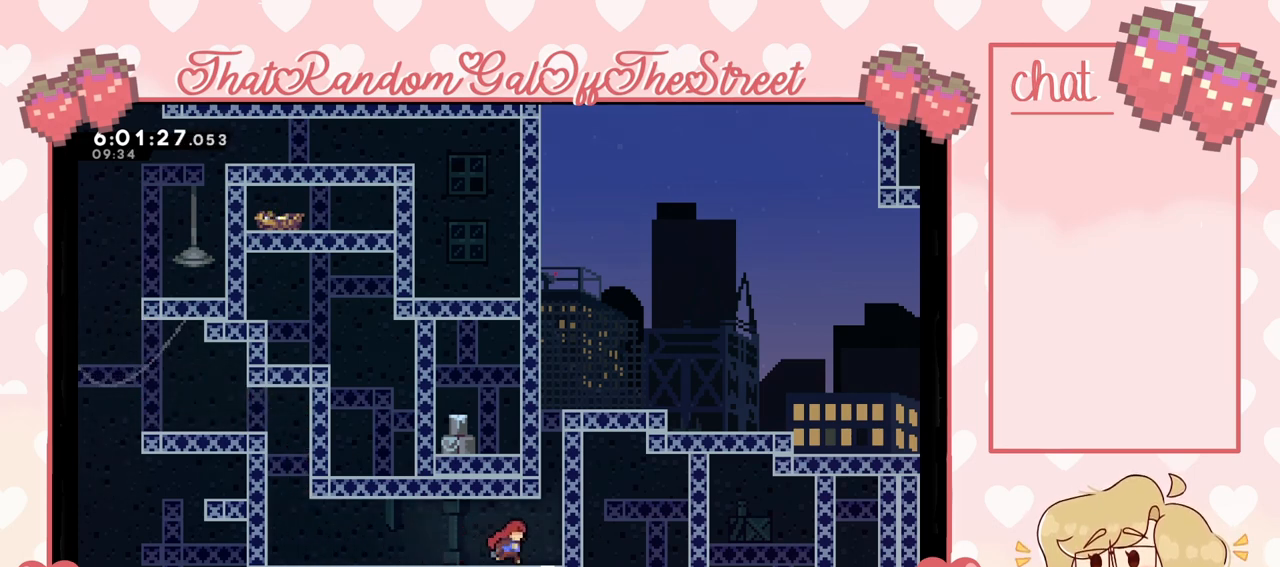
{"buttons": ["L2"], "left_stick": "up-left", "right_stick": "center", "events": [[167, "A", "down"], [333, "left_stick", "up-left"], [433, "A", "up"], [500, "L2", "down"]]}
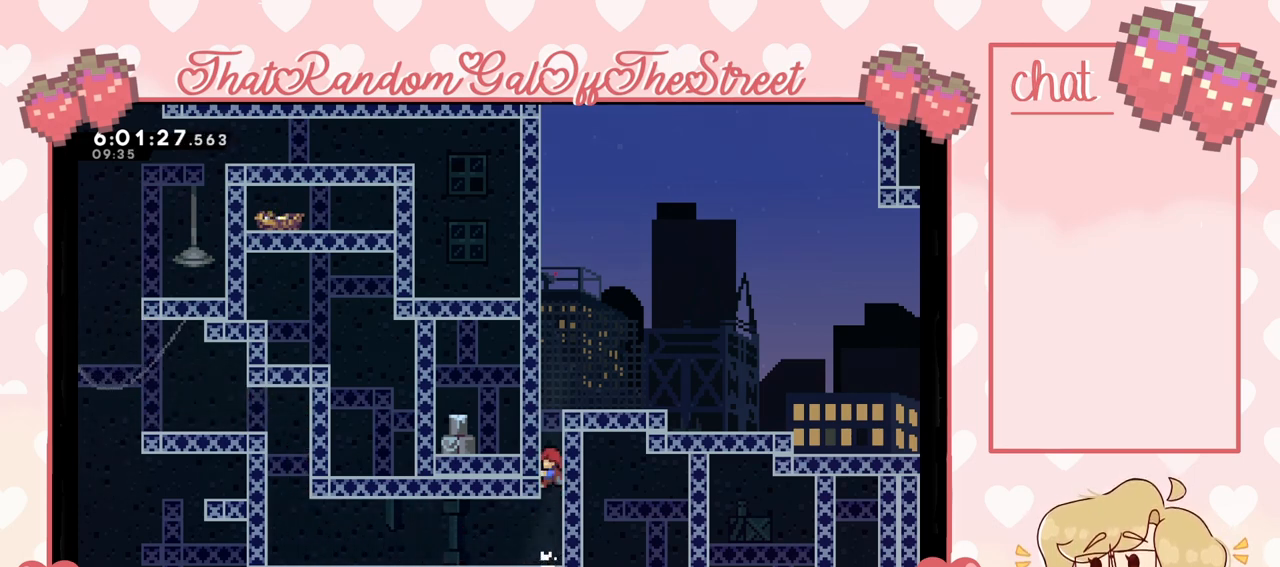
{"buttons": ["A", "L2"], "left_stick": "up", "right_stick": "center", "events": [[67, "A", "down"], [233, "A", "up"], [333, "A", "down"], [367, "left_stick", "up"]]}
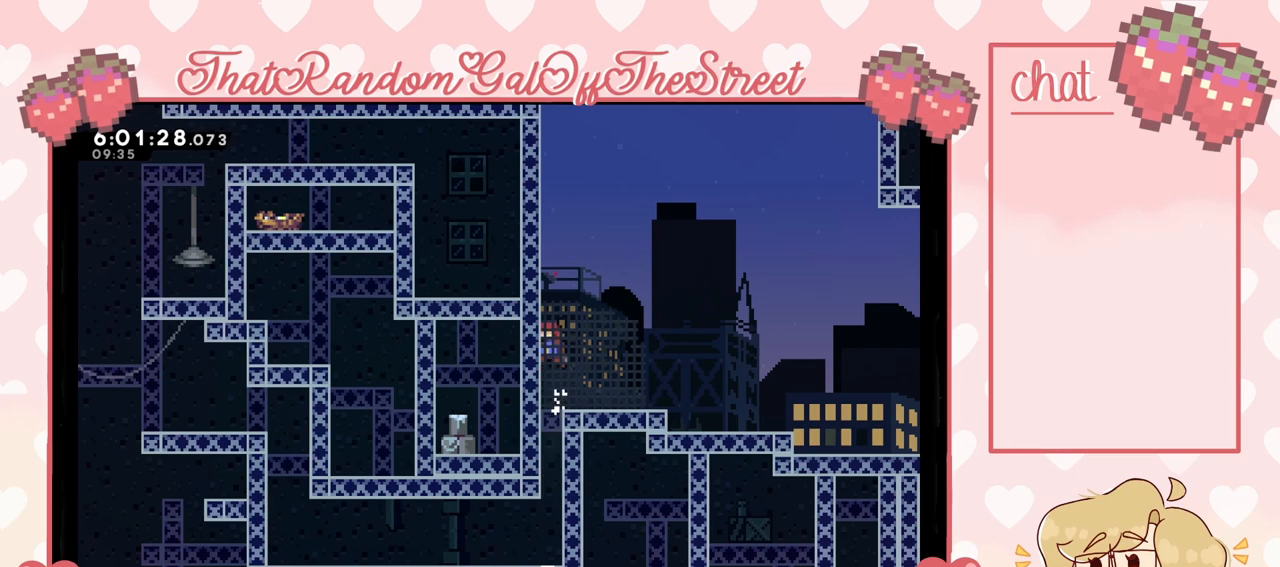
{"buttons": ["L2"], "left_stick": "up", "right_stick": "center", "events": [[100, "A", "up"], [200, "A", "down"], [500, "A", "up"]]}
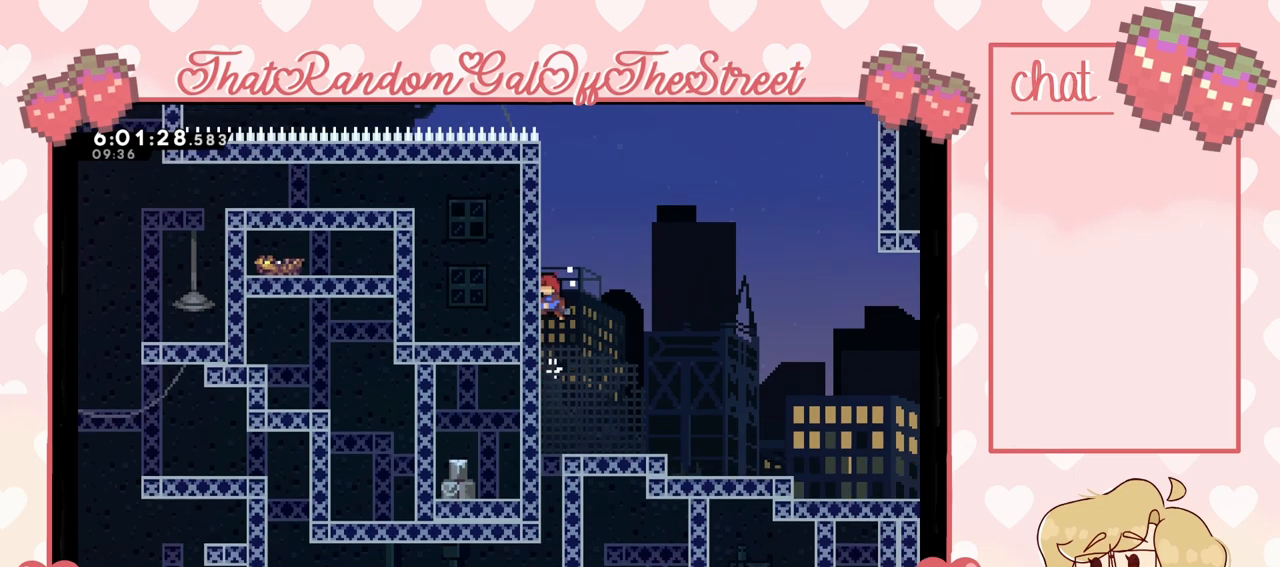
{"buttons": ["A", "L2"], "left_stick": "up", "right_stick": "center", "events": [[67, "A", "down"], [333, "A", "up"], [433, "A", "down"]]}
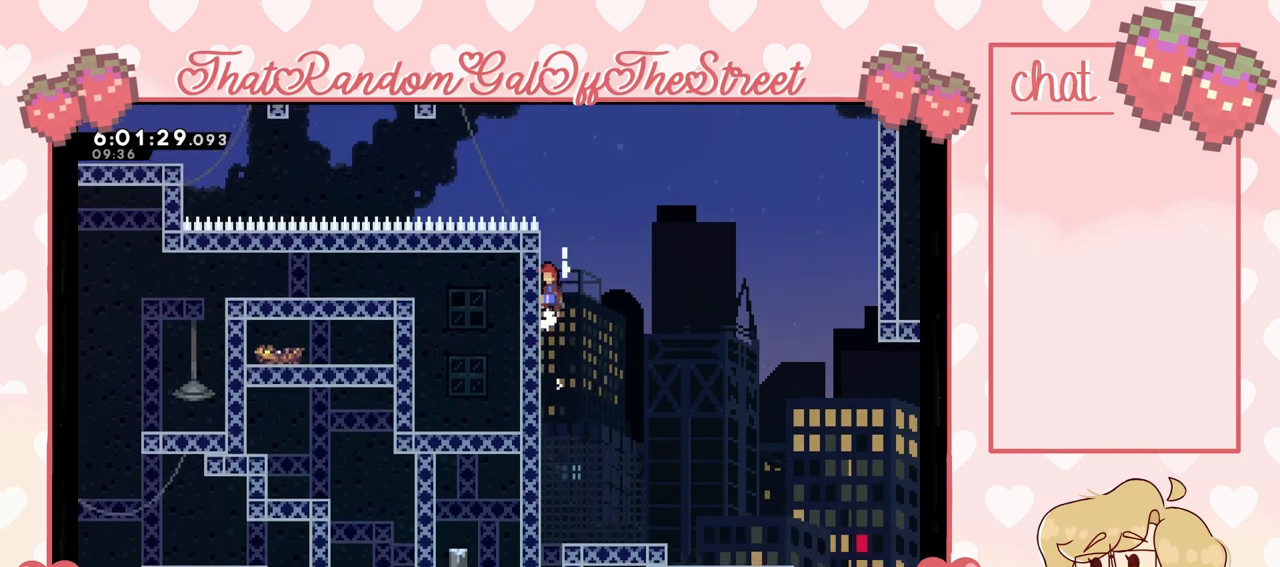
{"buttons": [], "left_stick": "right", "right_stick": "center", "events": [[200, "A", "up"], [333, "A", "down"], [433, "A", "up"], [433, "L2", "up"], [433, "left_stick", "right"]]}